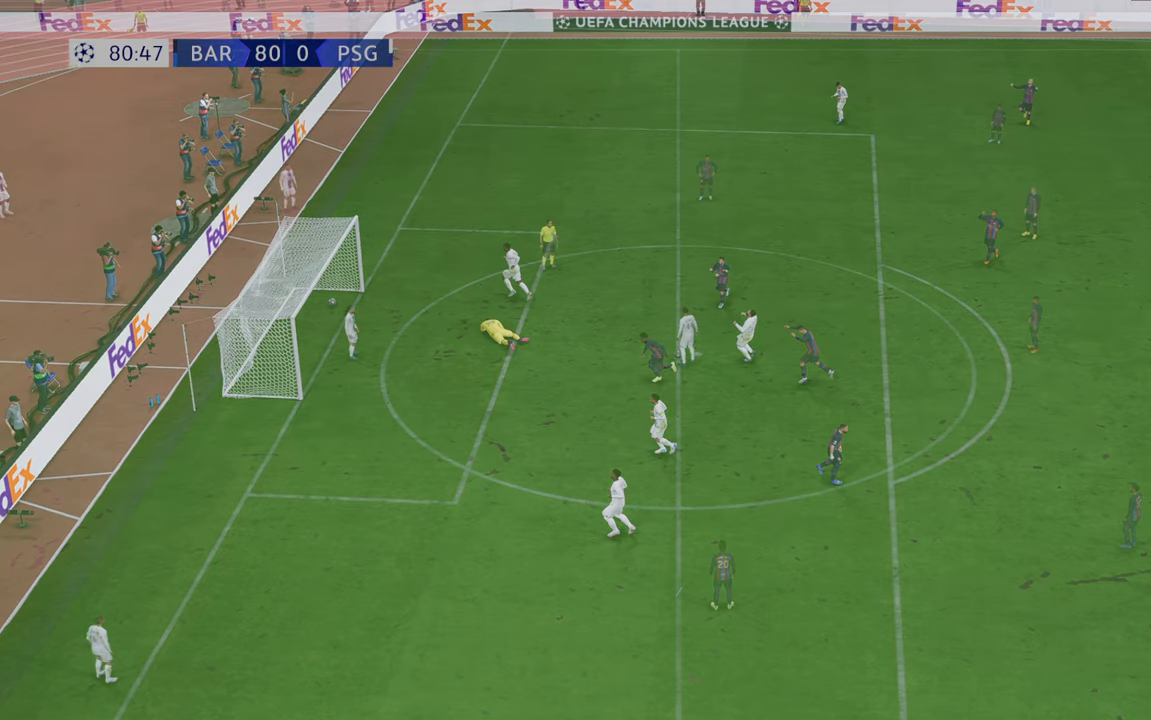
Gameplay with a controller (Xbox layout); each line is a JSON object with the inputs held at the frame after it (dt_ms = milliseconds from this image to that frame). "events" lists button and stick changes between this image and that frame as [ms after this image, input, new state], when the widget could be followed in between. Not read: L3 R3.
{"dt_ms": 500, "buttons": [], "left_stick": "center", "right_stick": "center", "events": []}
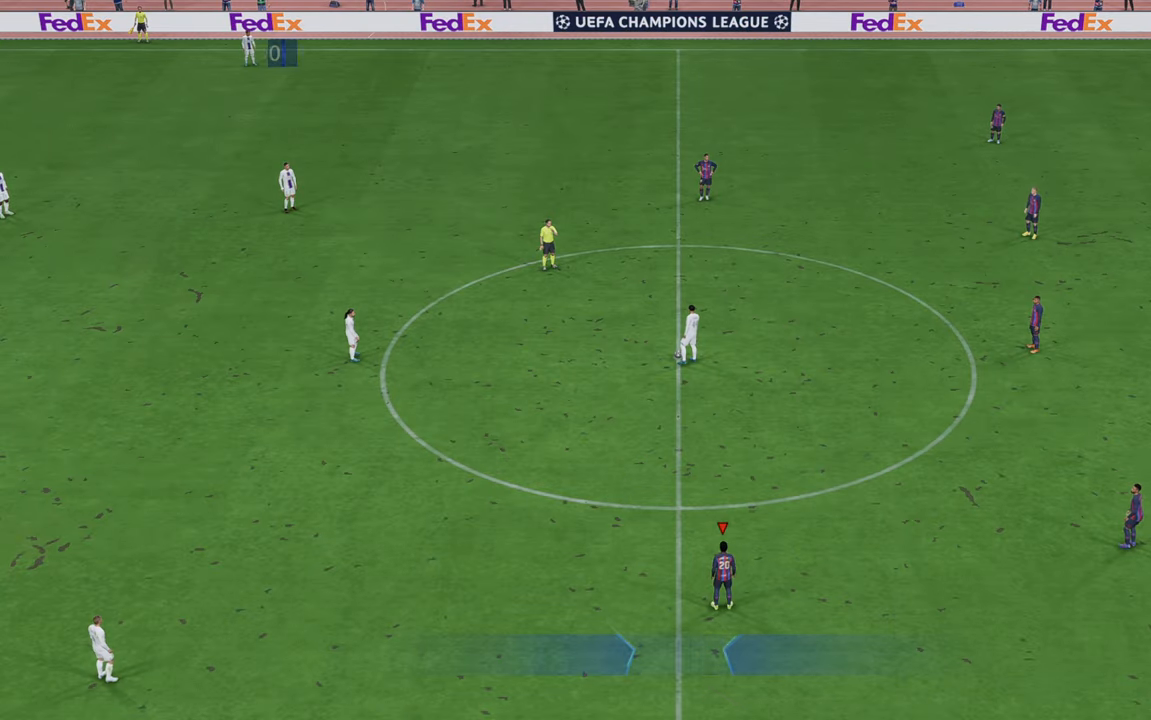
{"dt_ms": 500, "buttons": ["R2"], "left_stick": "center", "right_stick": "center", "events": [[83, "R2", "down"]]}
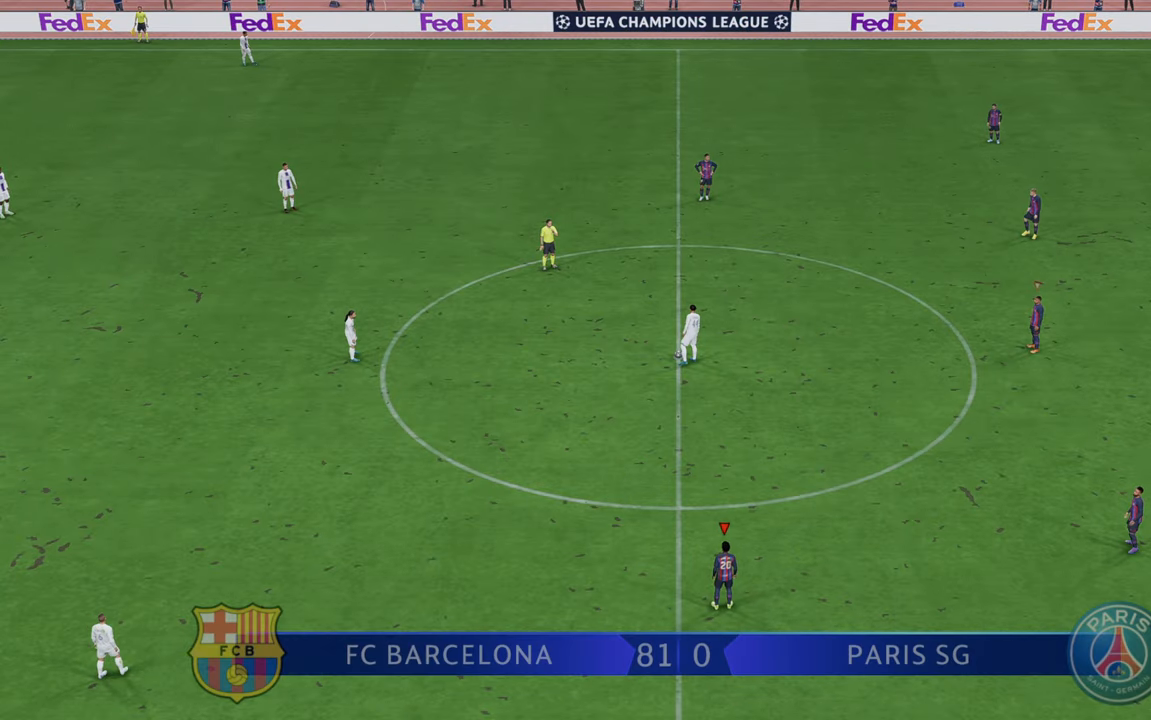
{"dt_ms": 500, "buttons": ["R2"], "left_stick": "up", "right_stick": "center", "events": [[50, "left_stick", "up"]]}
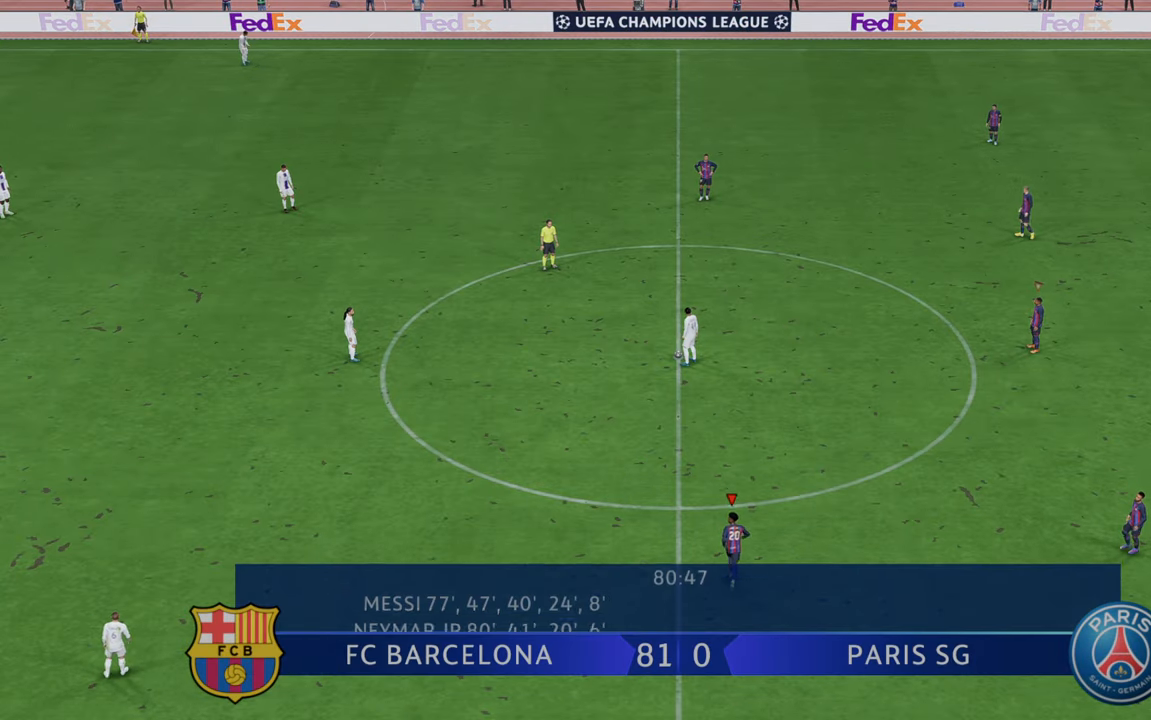
{"dt_ms": 500, "buttons": ["R2"], "left_stick": "up", "right_stick": "center", "events": []}
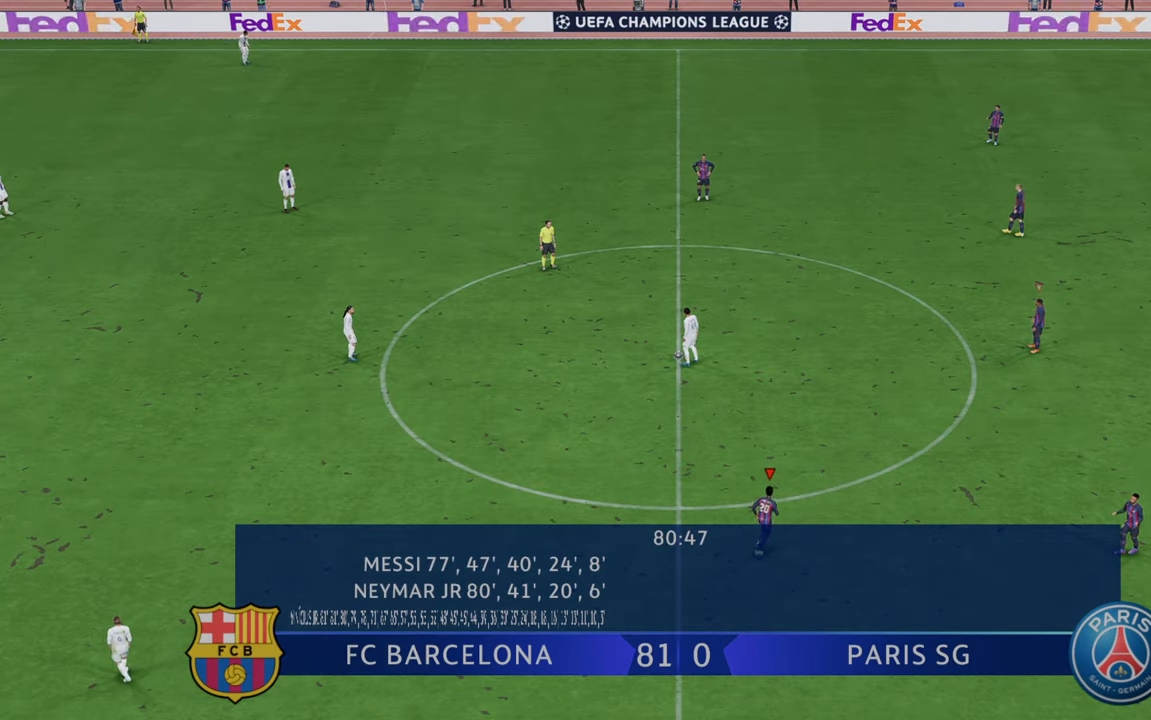
{"dt_ms": 500, "buttons": ["R2"], "left_stick": "up", "right_stick": "center", "events": []}
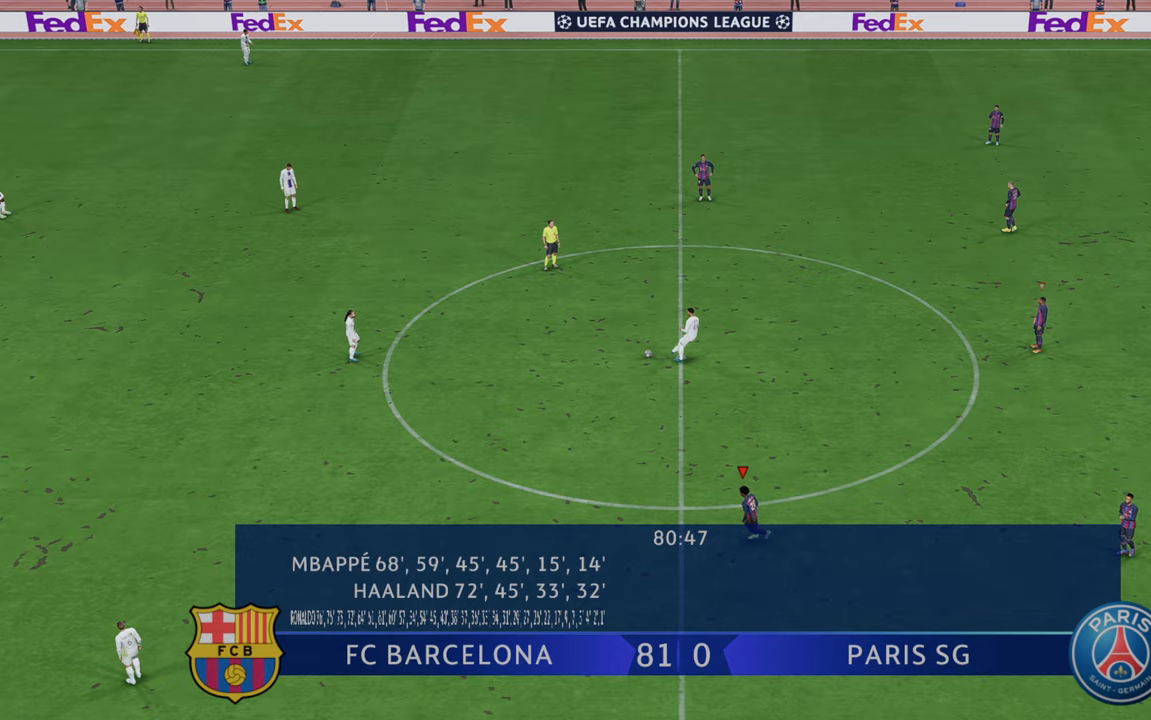
{"dt_ms": 500, "buttons": ["R2"], "left_stick": "up", "right_stick": "center", "events": []}
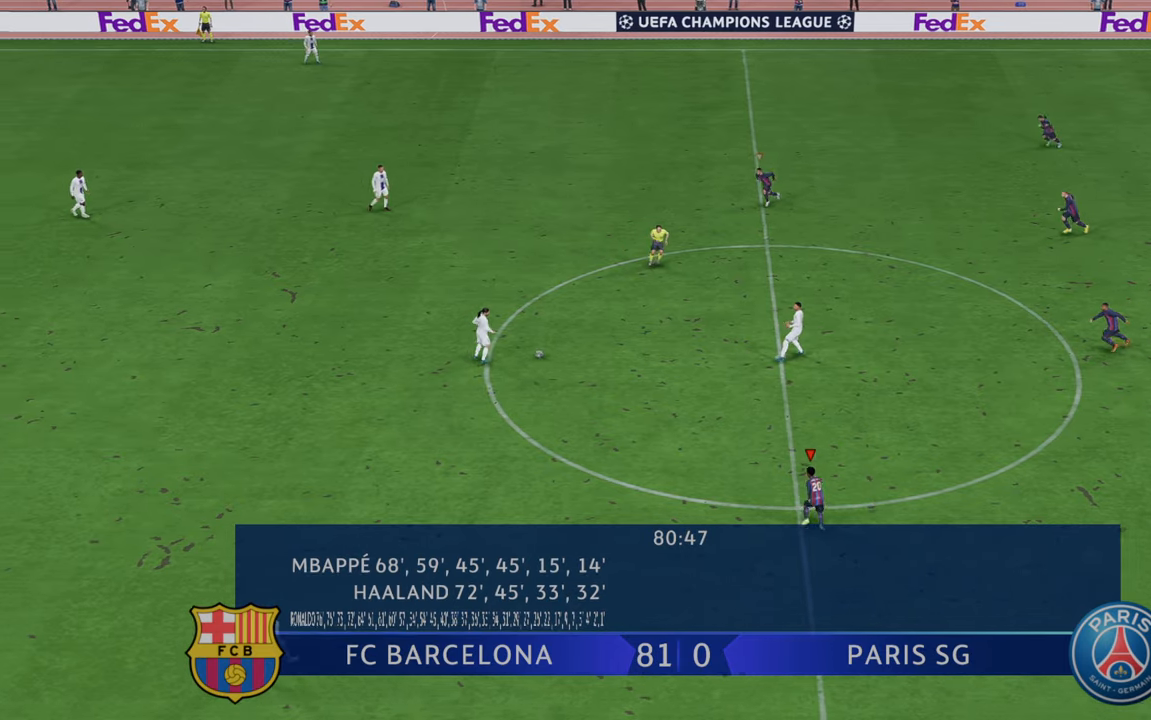
{"dt_ms": 500, "buttons": ["R2"], "left_stick": "up", "right_stick": "center", "events": []}
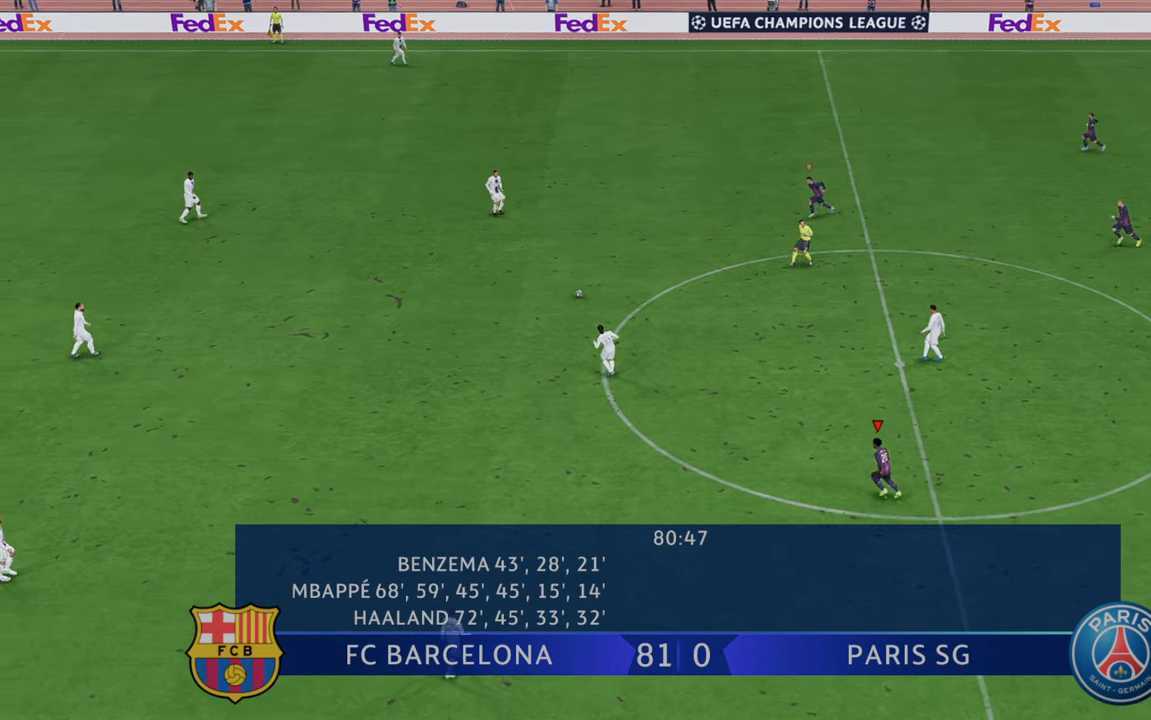
{"dt_ms": 500, "buttons": ["R2"], "left_stick": "center", "right_stick": "center", "events": [[50, "left_stick", "center"]]}
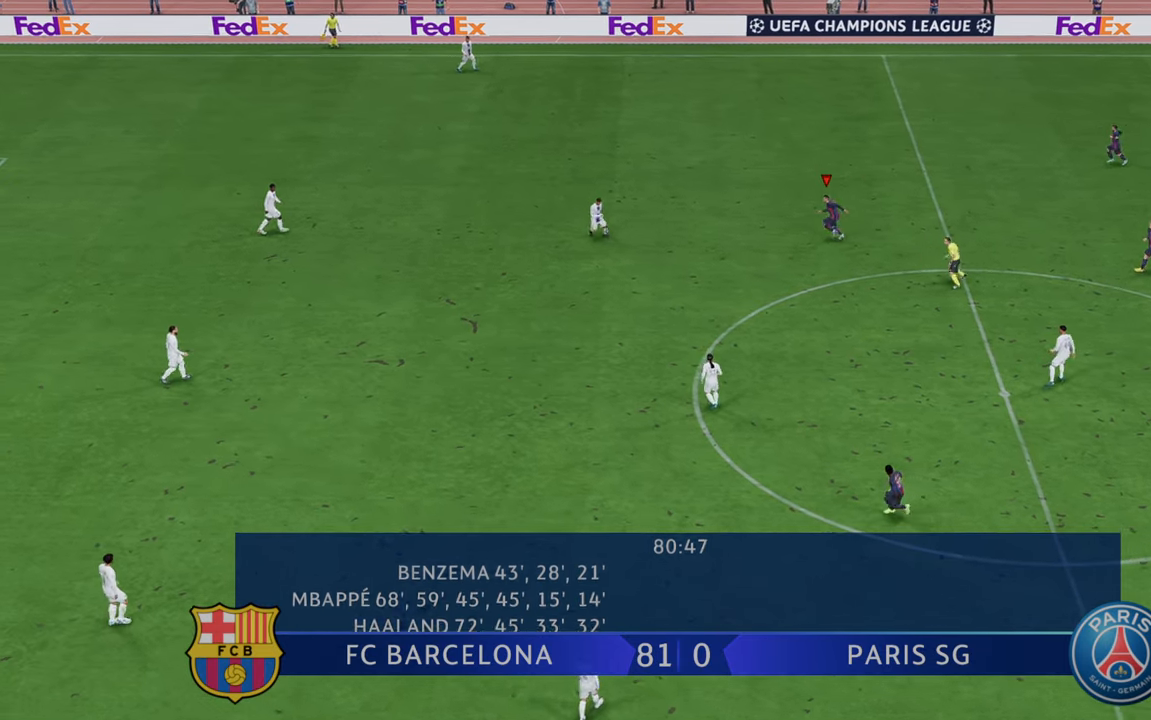
{"dt_ms": 500, "buttons": ["R2"], "left_stick": "down-right", "right_stick": "center", "events": [[183, "left_stick", "up"], [300, "left_stick", "center"], [383, "left_stick", "right"], [450, "left_stick", "down-right"]]}
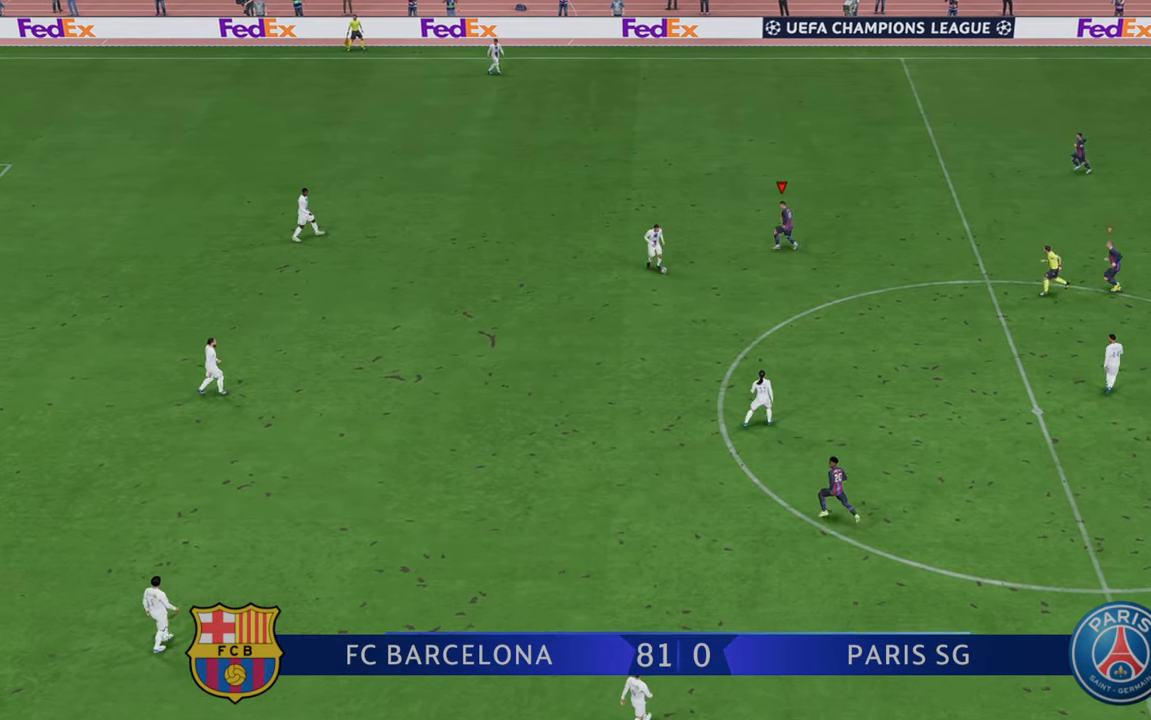
{"dt_ms": 500, "buttons": ["R2"], "left_stick": "down-right", "right_stick": "center", "events": []}
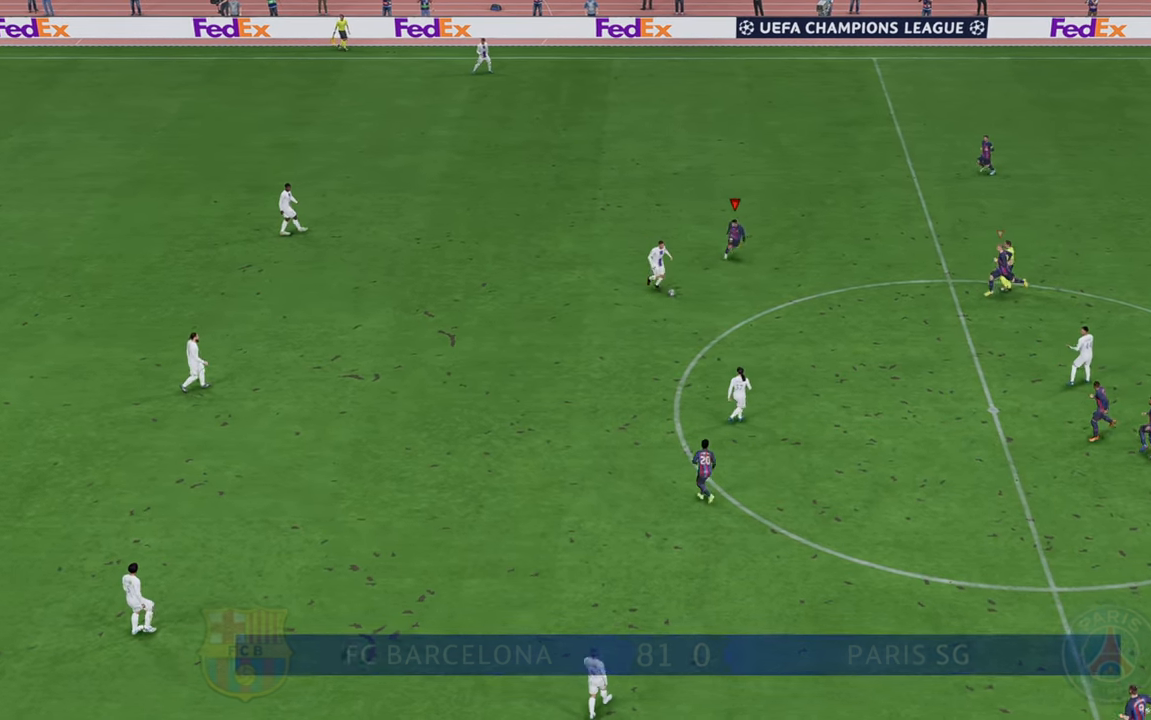
{"dt_ms": 500, "buttons": ["R2"], "left_stick": "down-right", "right_stick": "center", "events": []}
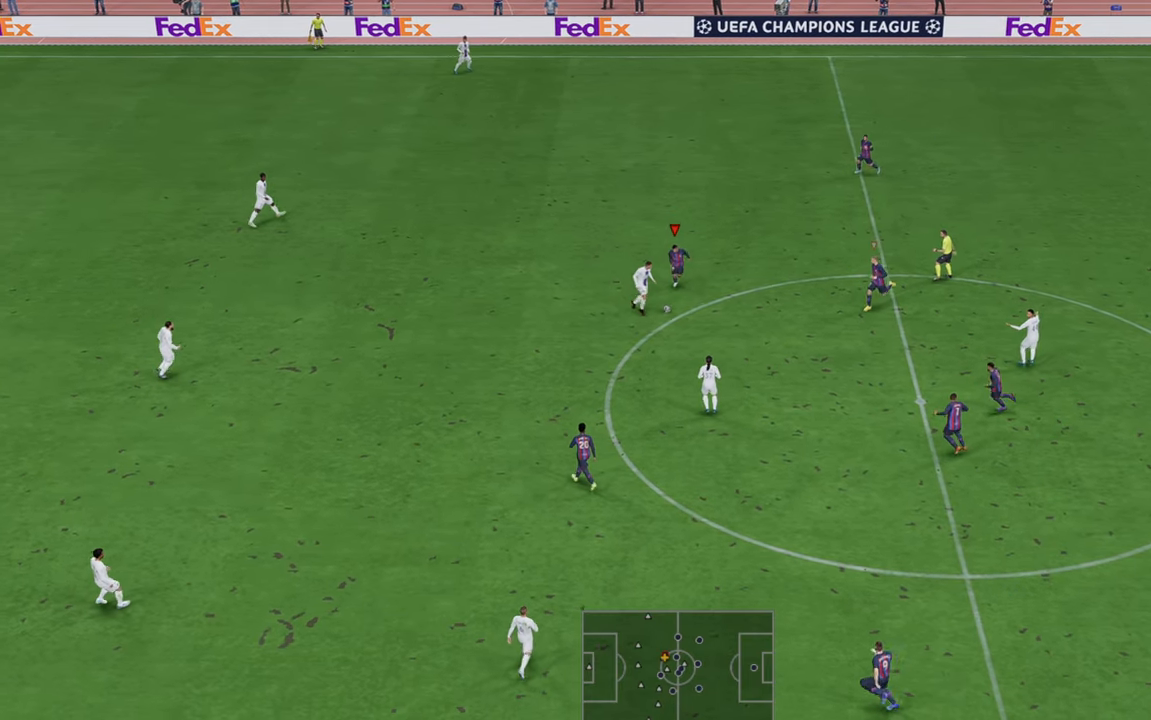
{"dt_ms": 500, "buttons": ["R2"], "left_stick": "down-right", "right_stick": "center", "events": []}
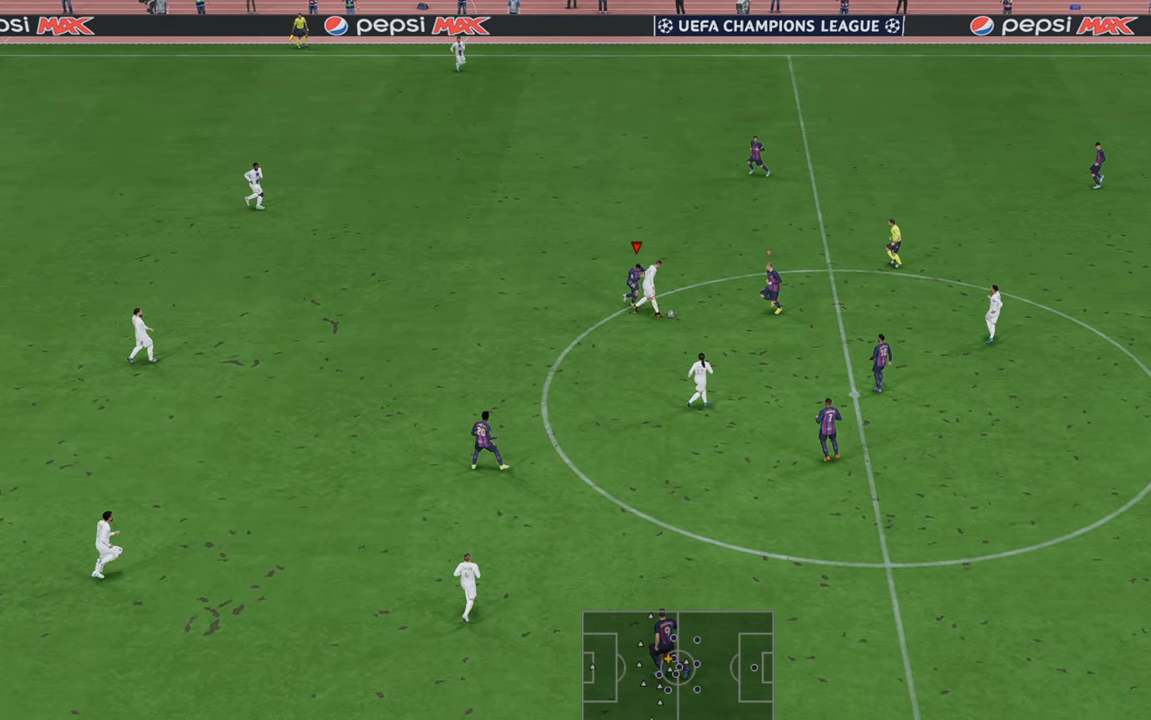
{"dt_ms": 500, "buttons": ["R2"], "left_stick": "up-right", "right_stick": "center", "events": [[317, "left_stick", "right"], [417, "left_stick", "up-right"]]}
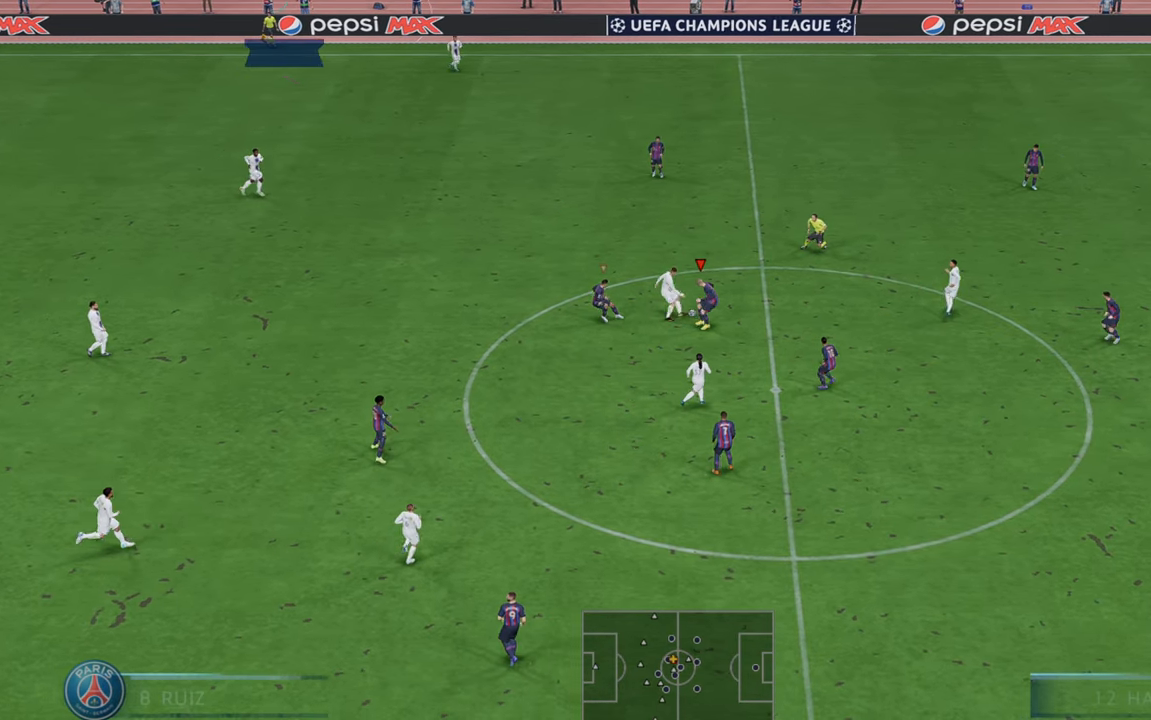
{"dt_ms": 500, "buttons": ["R2"], "left_stick": "up-right", "right_stick": "center", "events": []}
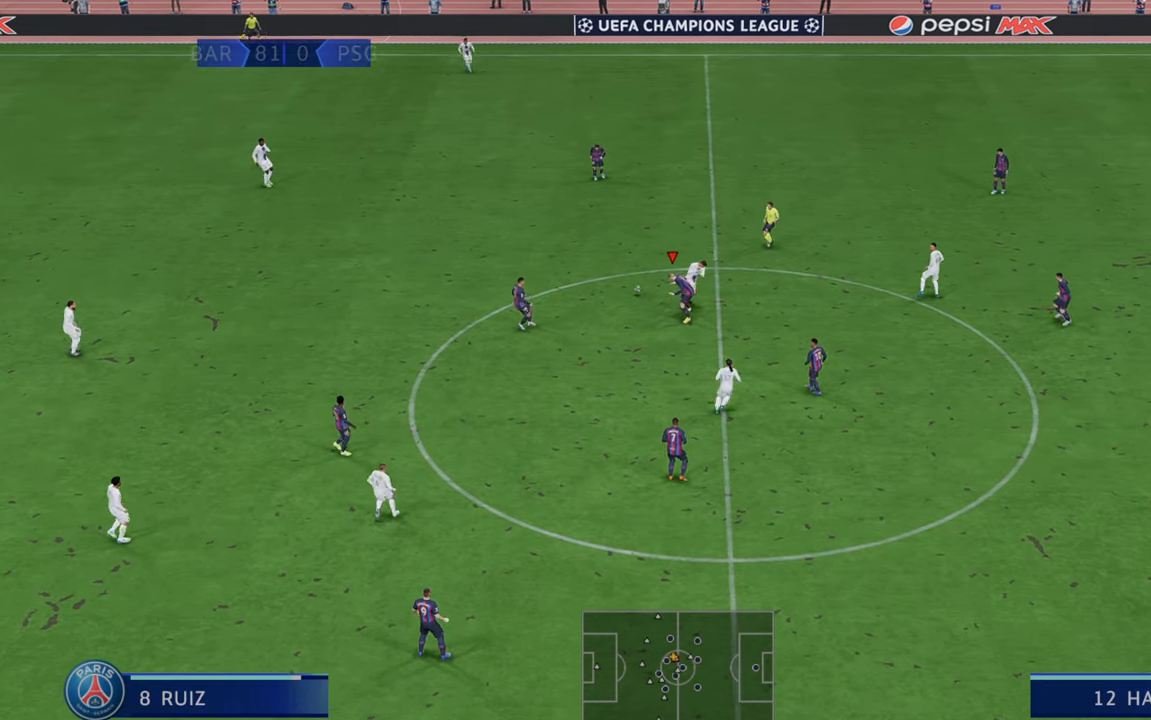
{"dt_ms": 1000, "buttons": ["A", "R2"], "left_stick": "center", "right_stick": "center"}
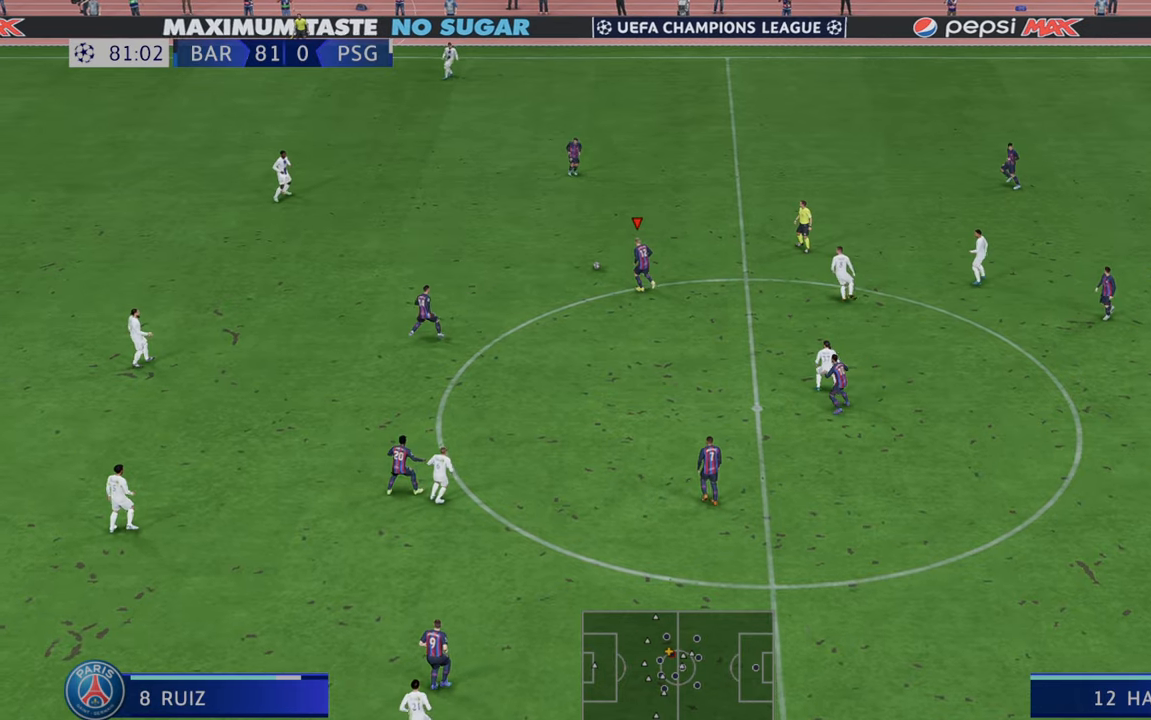
{"dt_ms": 500, "buttons": ["R2"], "left_stick": "down", "right_stick": "center", "events": [[67, "left_stick", "down"], [150, "A", "up"]]}
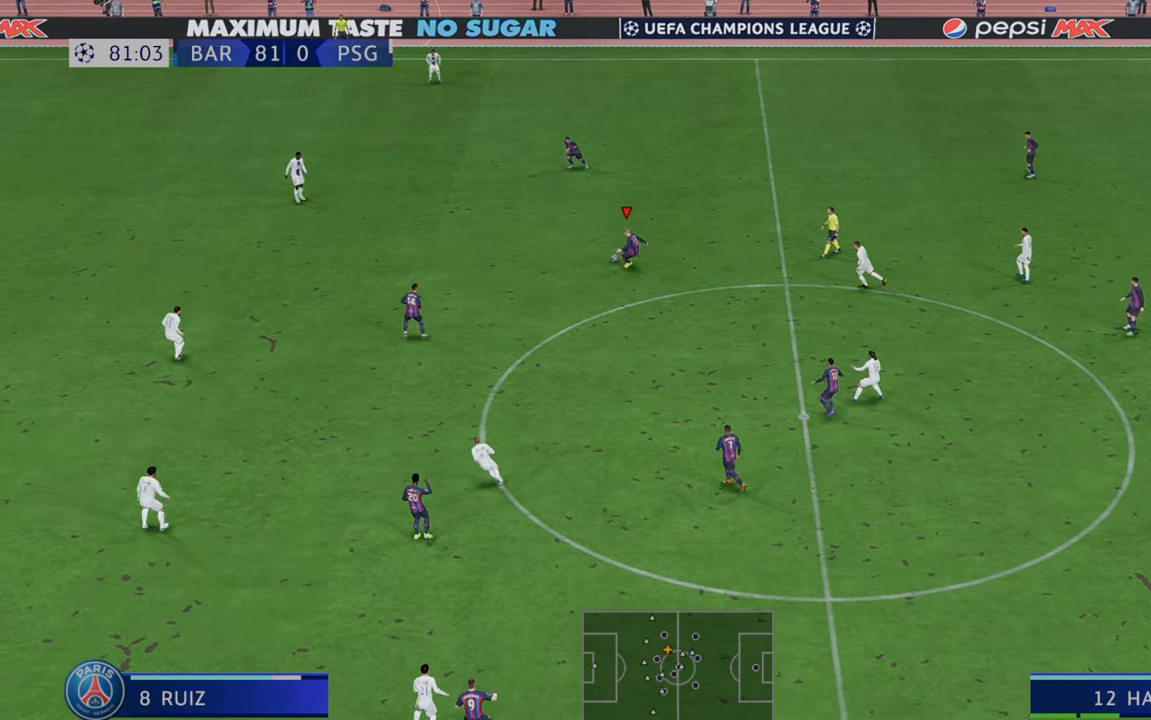
{"dt_ms": 500, "buttons": ["R2"], "left_stick": "down", "right_stick": "center", "events": []}
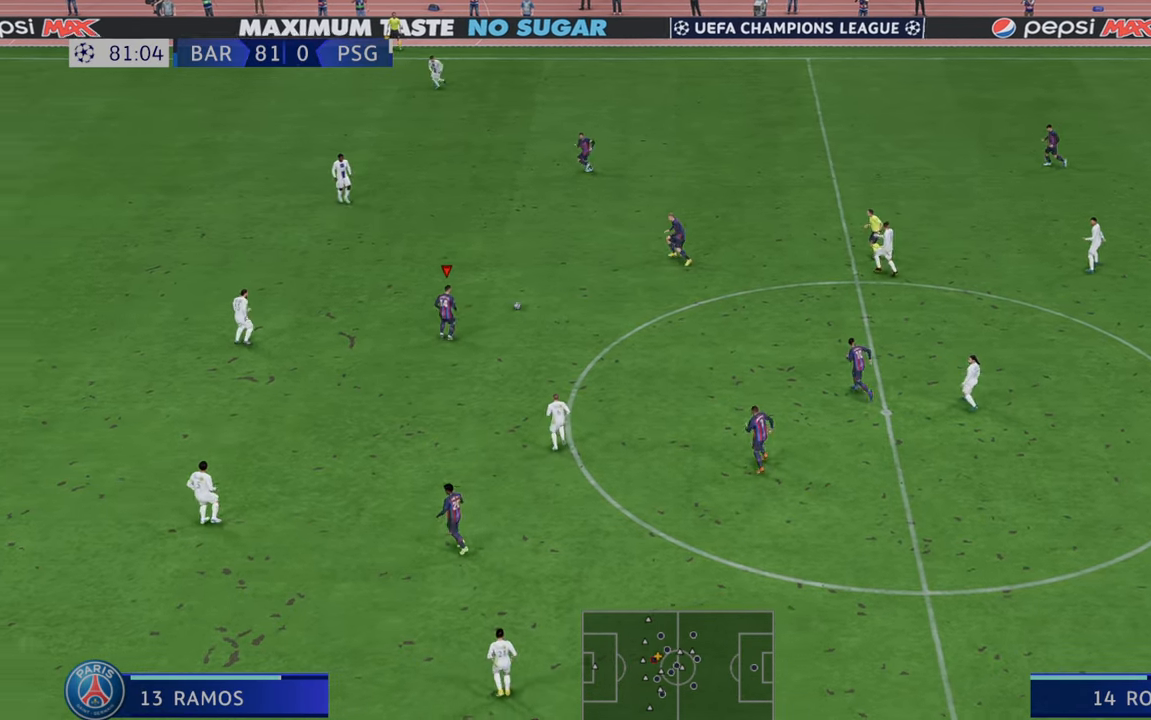
{"dt_ms": 500, "buttons": ["R2"], "left_stick": "down", "right_stick": "center", "events": []}
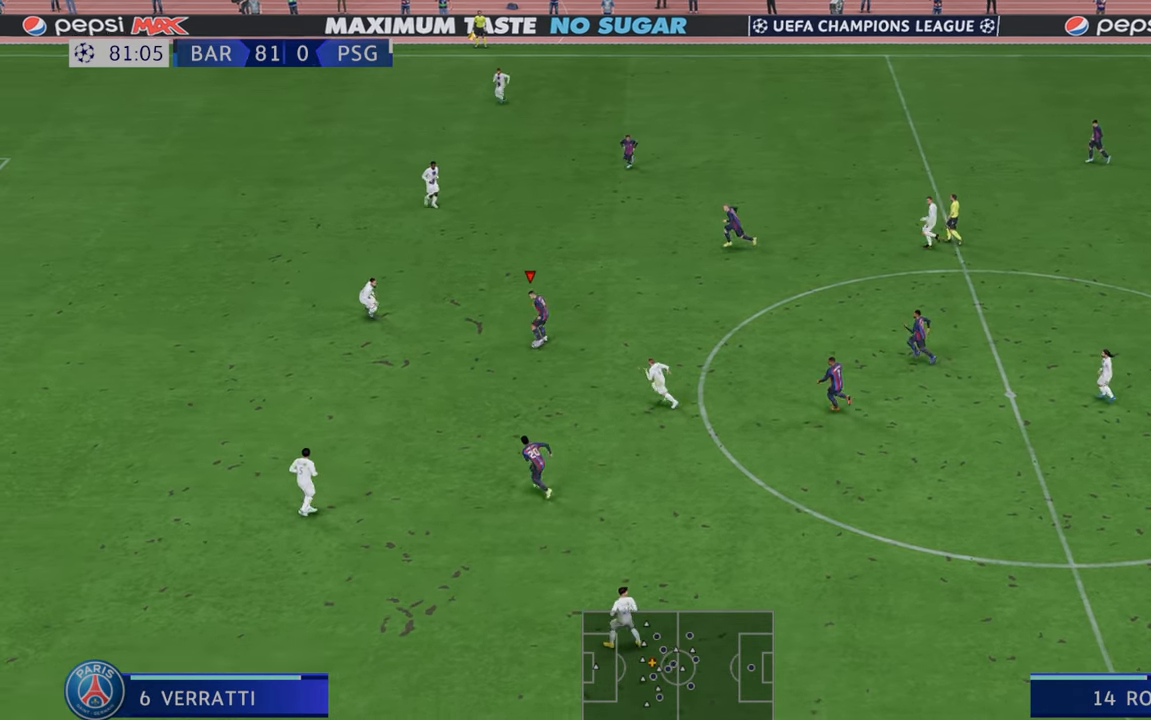
{"dt_ms": 500, "buttons": ["R2"], "left_stick": "down", "right_stick": "center", "events": []}
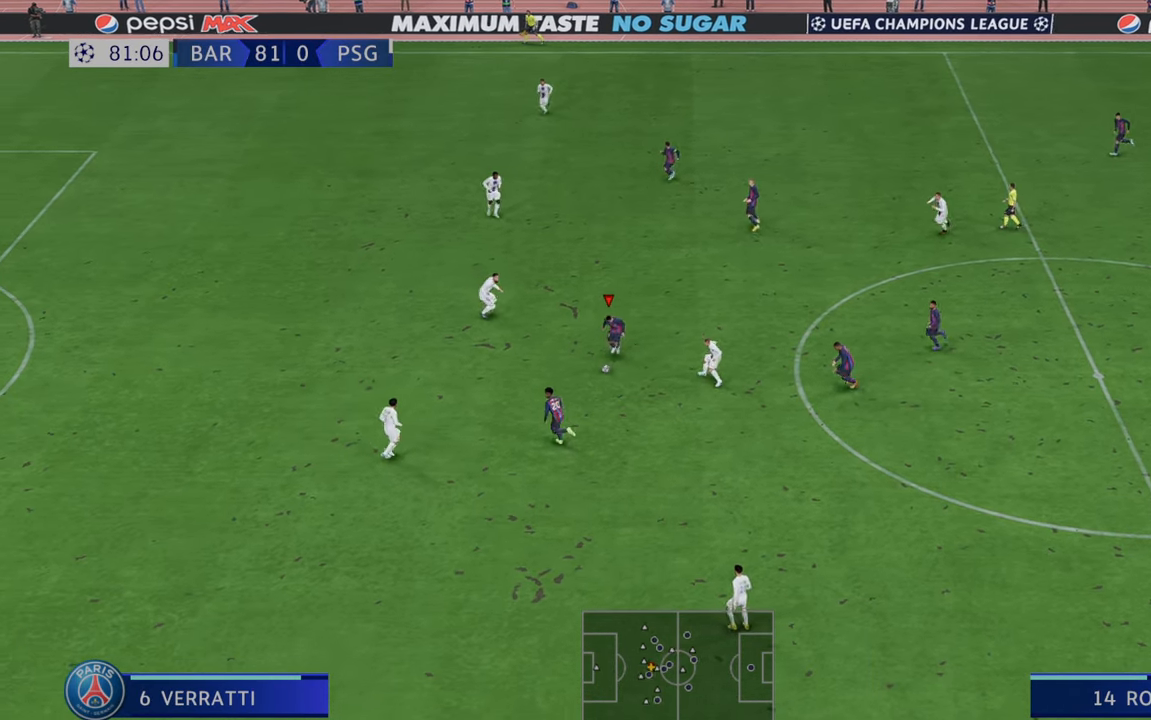
{"dt_ms": 1000, "buttons": ["R2"], "left_stick": "center", "right_stick": "center"}
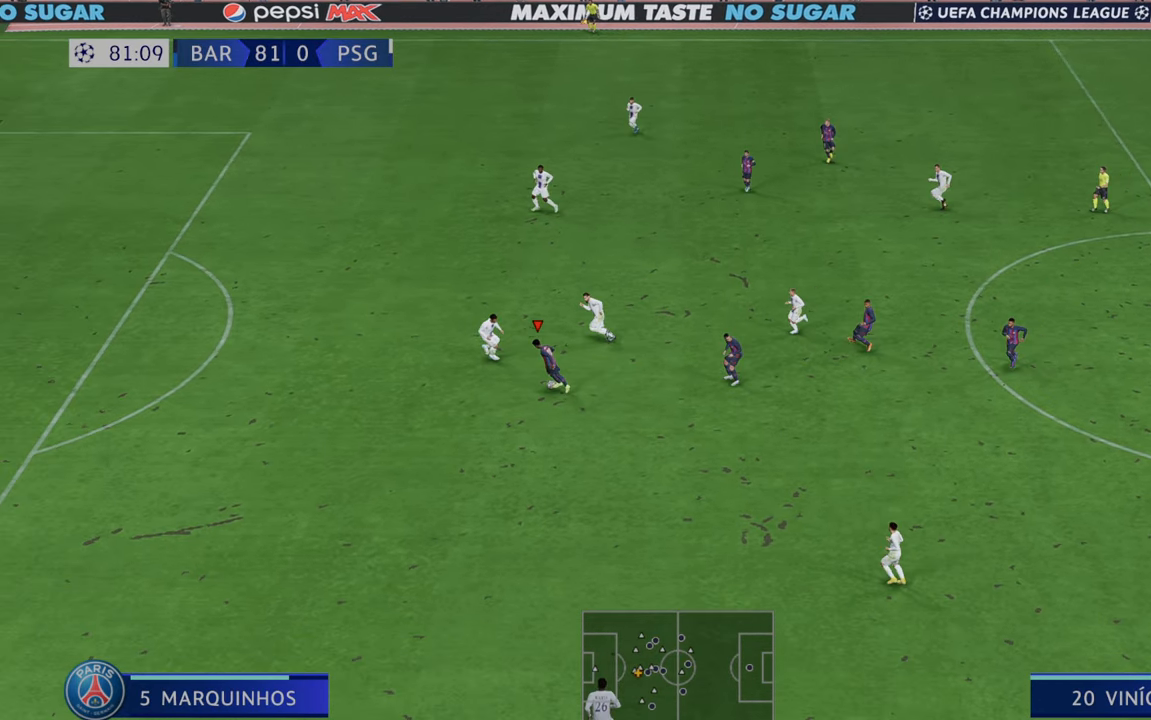
{"dt_ms": 500, "buttons": ["R2"], "left_stick": "center", "right_stick": "center", "events": []}
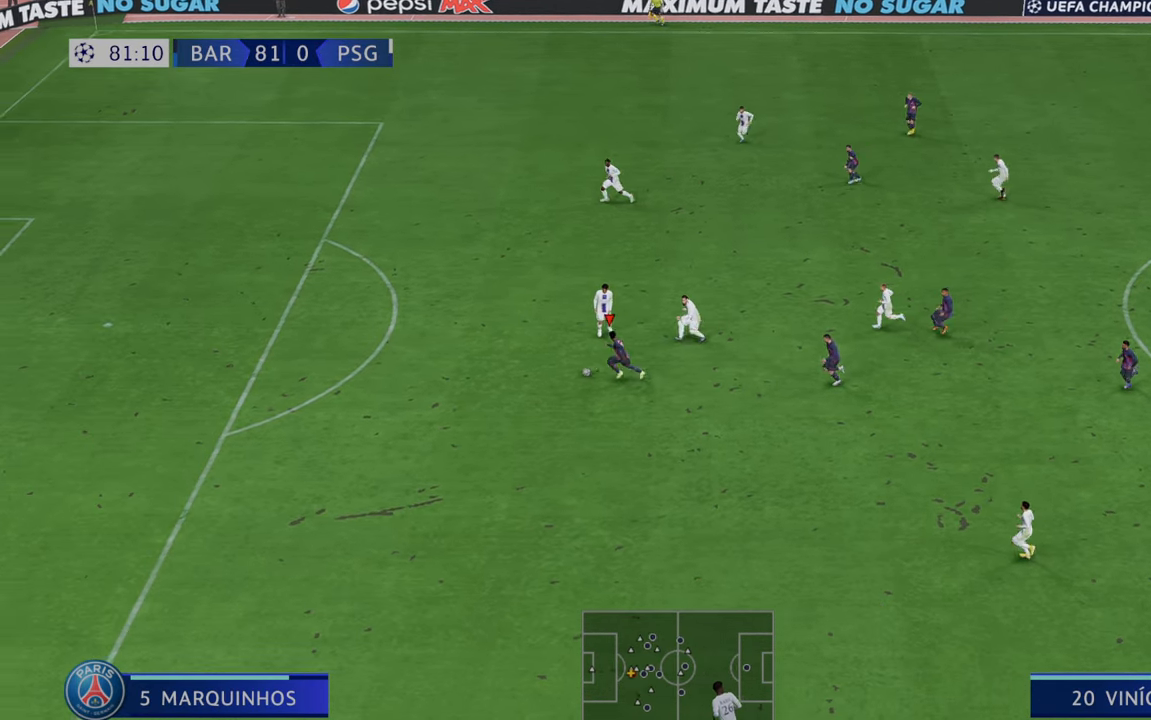
{"dt_ms": 1000, "buttons": ["R2"], "left_stick": "up", "right_stick": "center"}
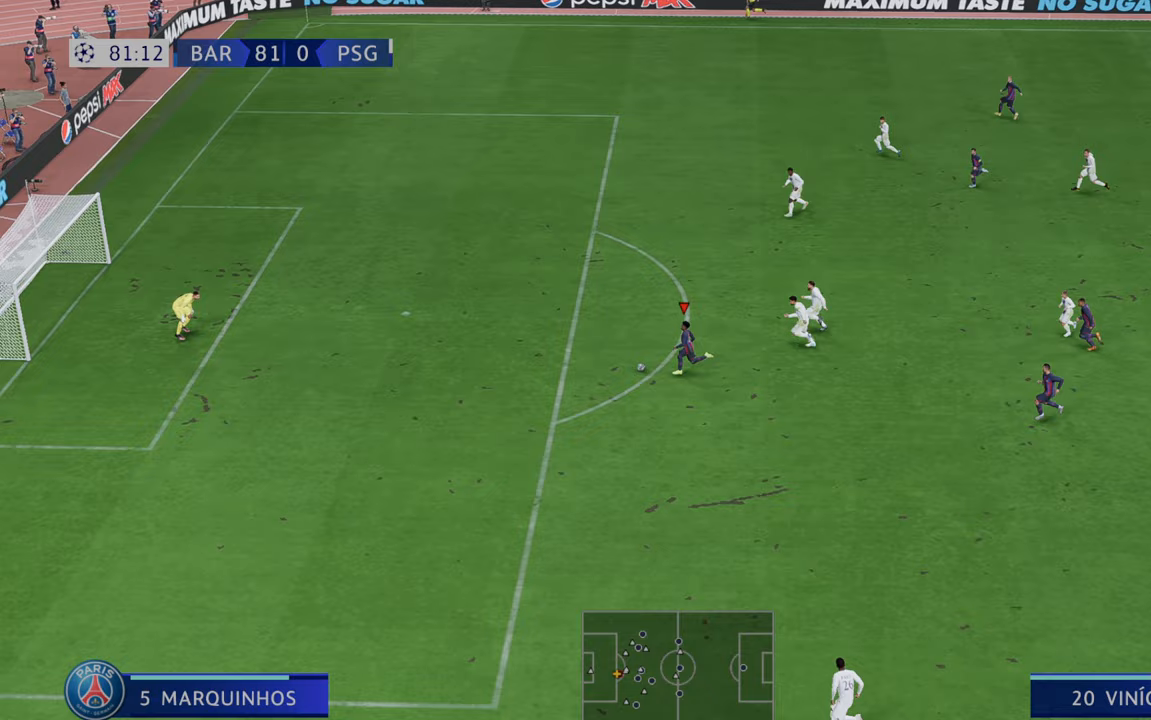
{"dt_ms": 500, "buttons": ["B"], "left_stick": "up", "right_stick": "center", "events": [[133, "R2", "up"], [317, "B", "down"]]}
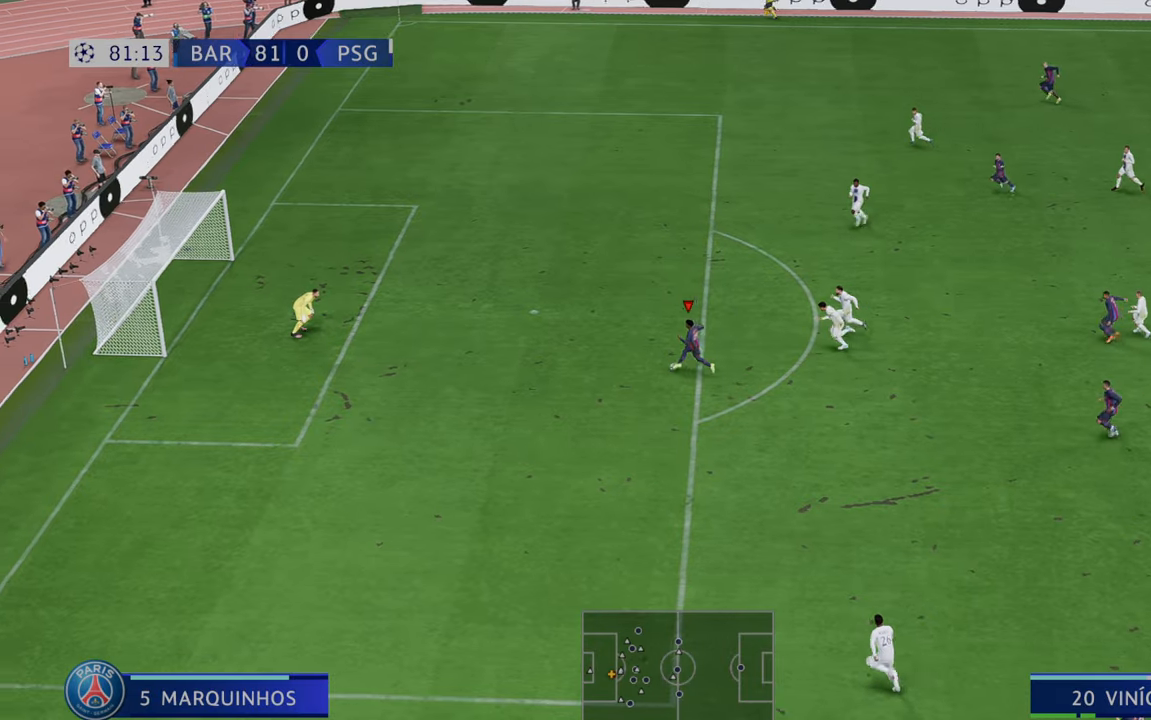
{"dt_ms": 500, "buttons": [], "left_stick": "up", "right_stick": "center", "events": [[17, "B", "up"]]}
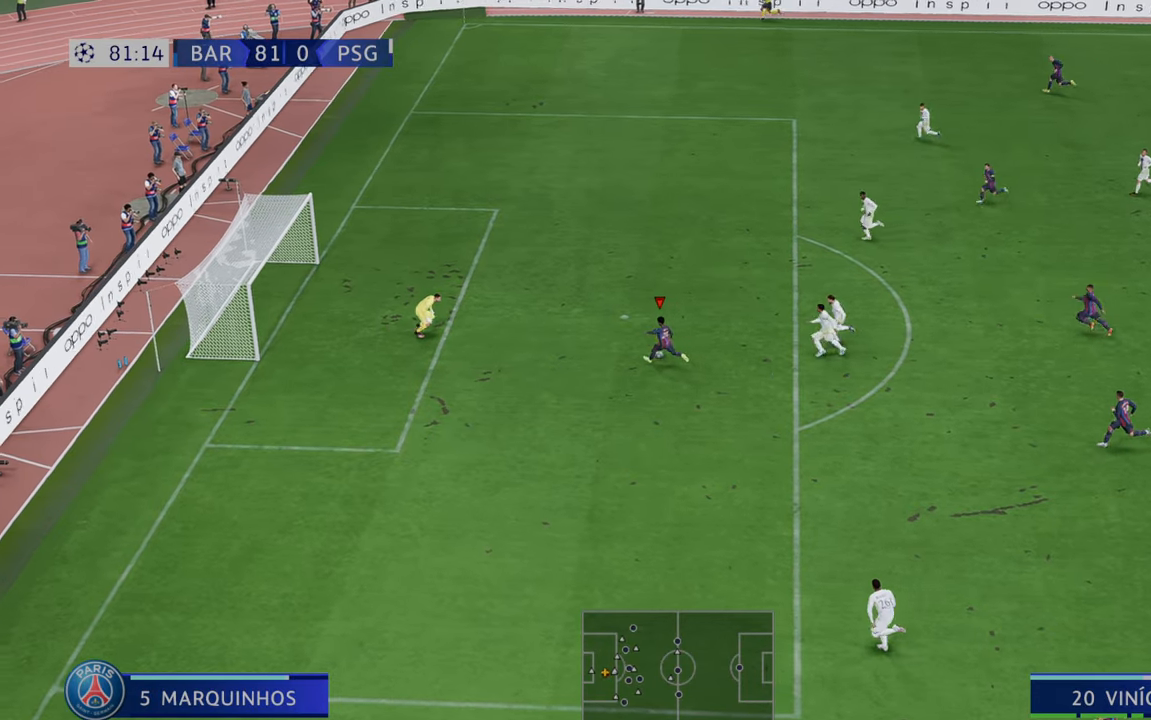
{"dt_ms": 500, "buttons": [], "left_stick": "down-right", "right_stick": "center", "events": [[50, "left_stick", "up-right"], [467, "left_stick", "down-right"]]}
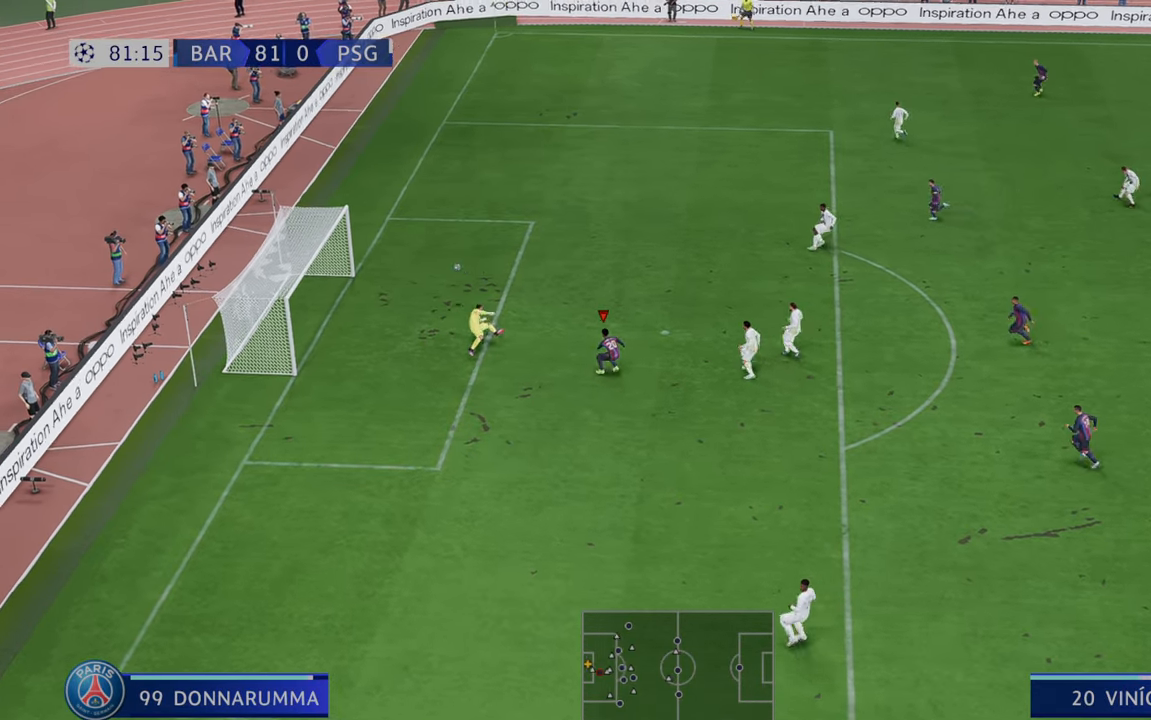
{"dt_ms": 500, "buttons": [], "left_stick": "down-right", "right_stick": "center", "events": []}
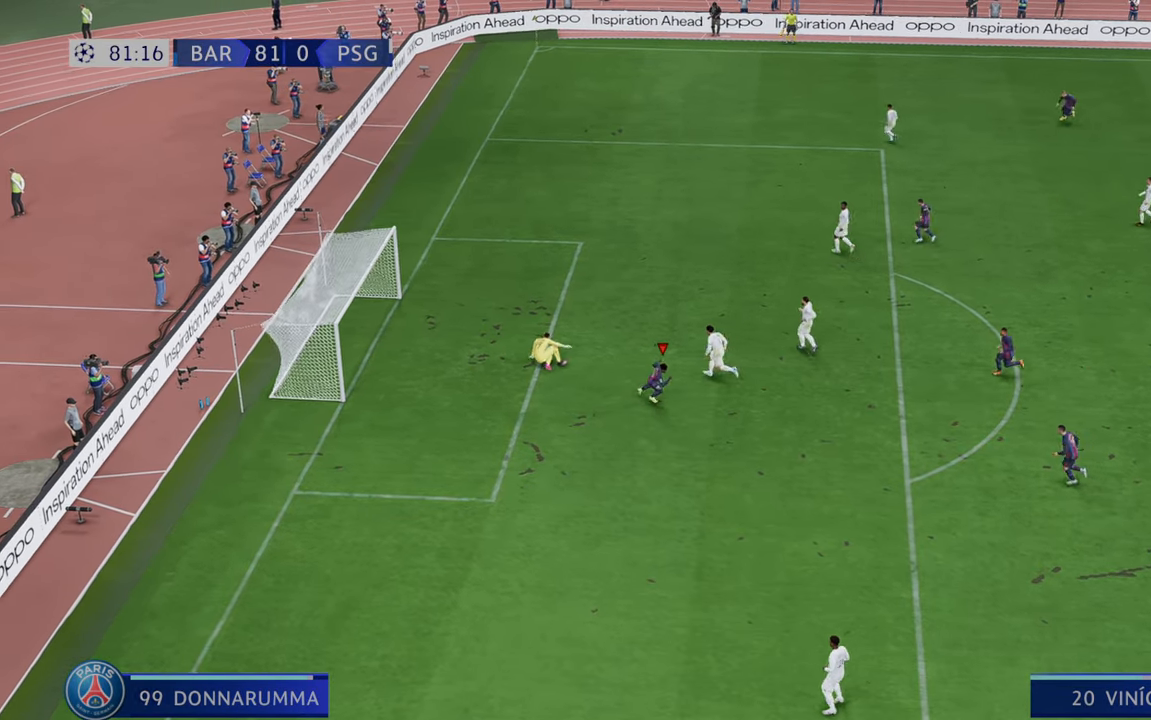
{"dt_ms": 500, "buttons": [], "left_stick": "down-right", "right_stick": "center", "events": []}